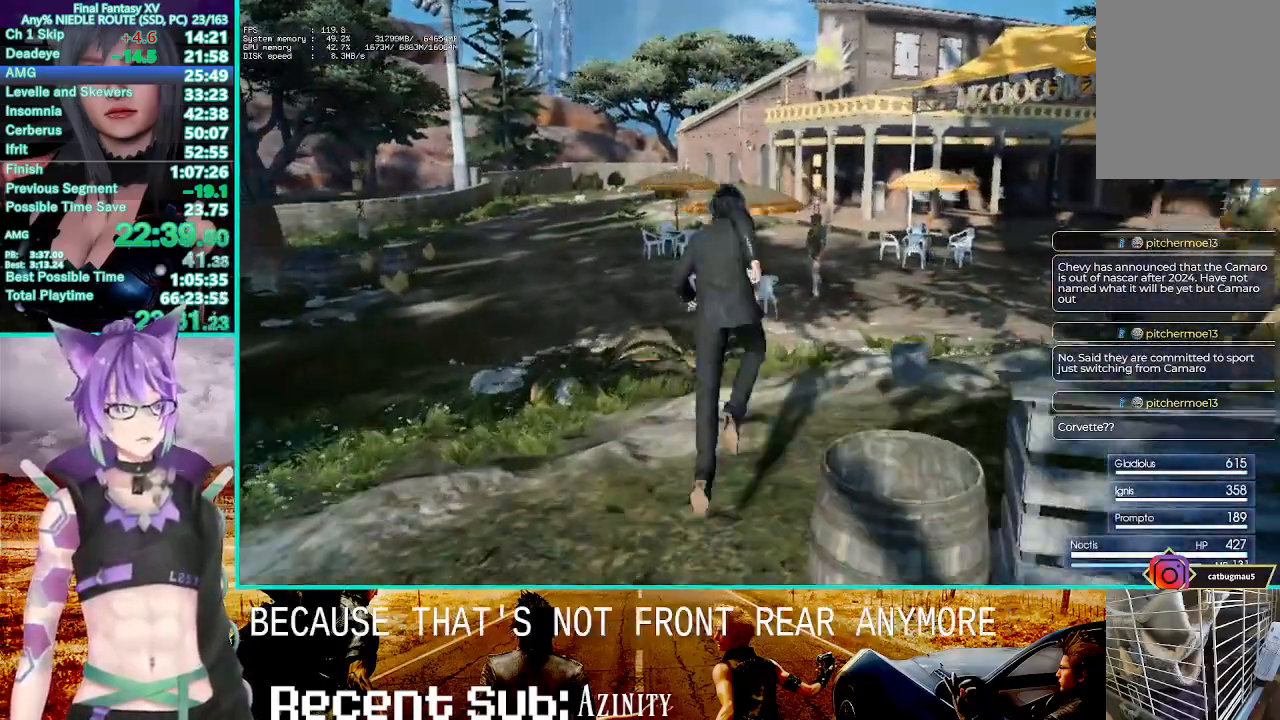
Gameplay with a controller (PlayStation layout); each line is a JSON object with the inputs held at the frame after it. "button_events" lists button changes between this image and that frame as [ms after this image, input, new state], when the widget could be followed in between (sticks are given only as held states).
{"buttons": ["TRIANGLE"], "left_stick": "up", "right_stick": "center"}
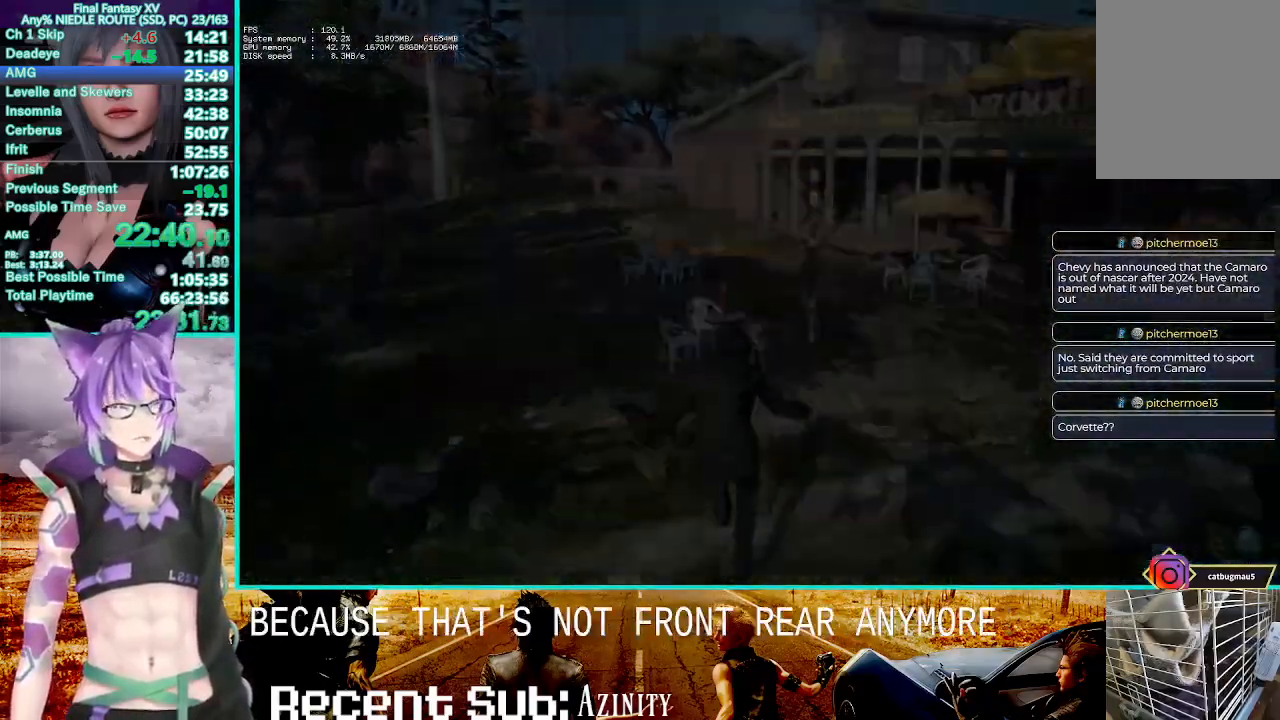
{"buttons": ["TRIANGLE"], "left_stick": "center", "right_stick": "center", "button_events": [[83, "TRIANGLE", "up"], [200, "TRIANGLE", "down"], [283, "TRIANGLE", "up"], [417, "TRIANGLE", "down"]]}
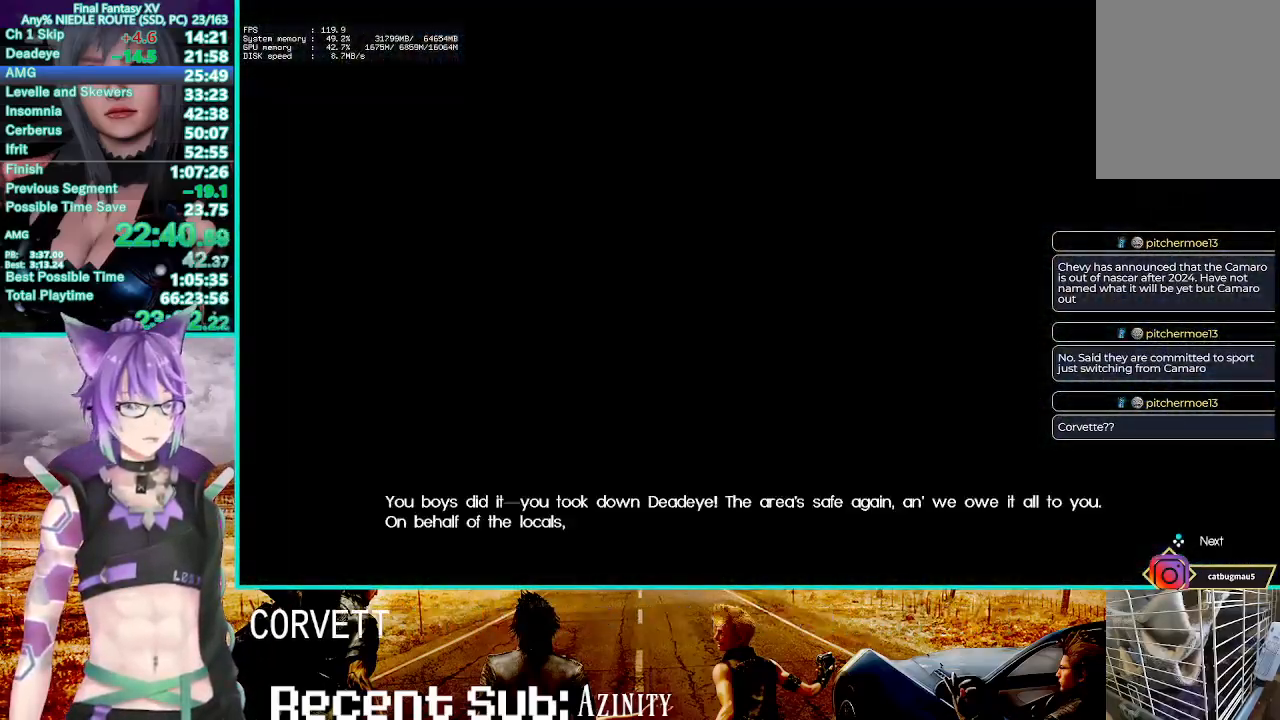
{"buttons": [], "left_stick": "center", "right_stick": "center", "button_events": [[33, "TRIANGLE", "up"], [117, "TRIANGLE", "down"], [233, "TRIANGLE", "up"], [333, "TRIANGLE", "down"], [450, "TRIANGLE", "up"]]}
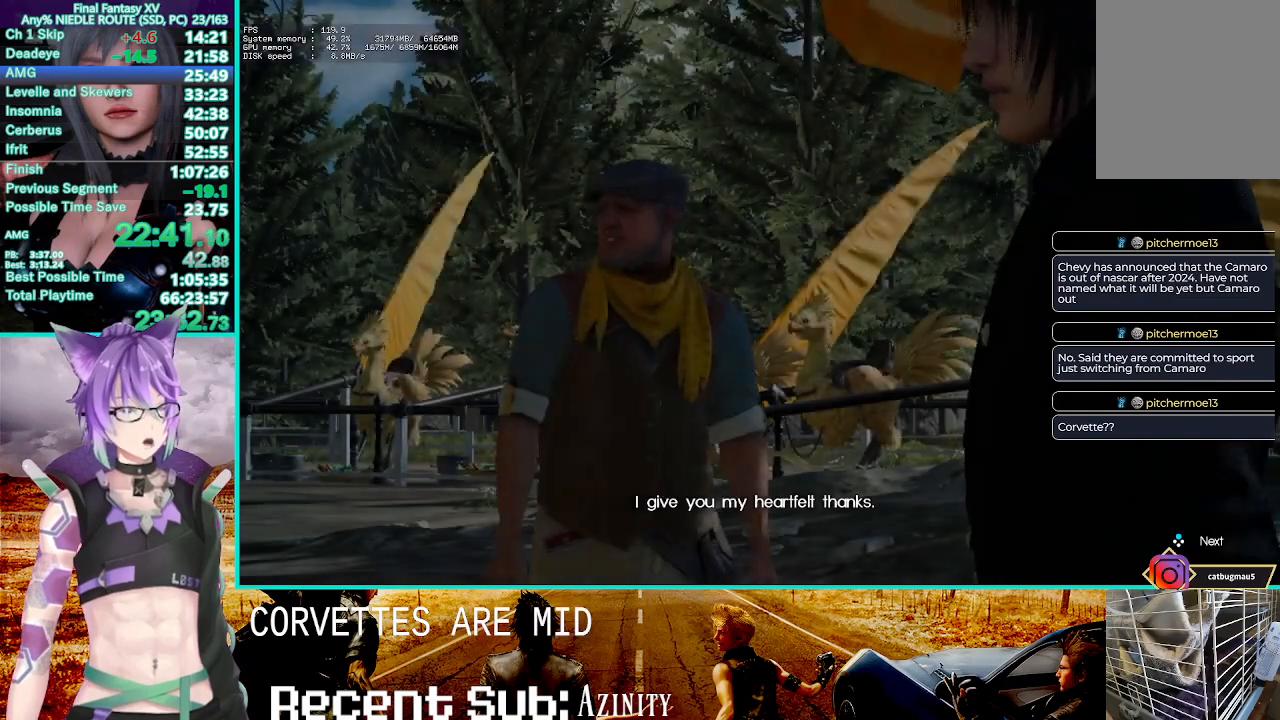
{"buttons": ["TRIANGLE"], "left_stick": "center", "right_stick": "center", "button_events": [[67, "TRIANGLE", "down"], [167, "TRIANGLE", "up"], [250, "TRIANGLE", "down"], [400, "TRIANGLE", "up"], [500, "TRIANGLE", "down"]]}
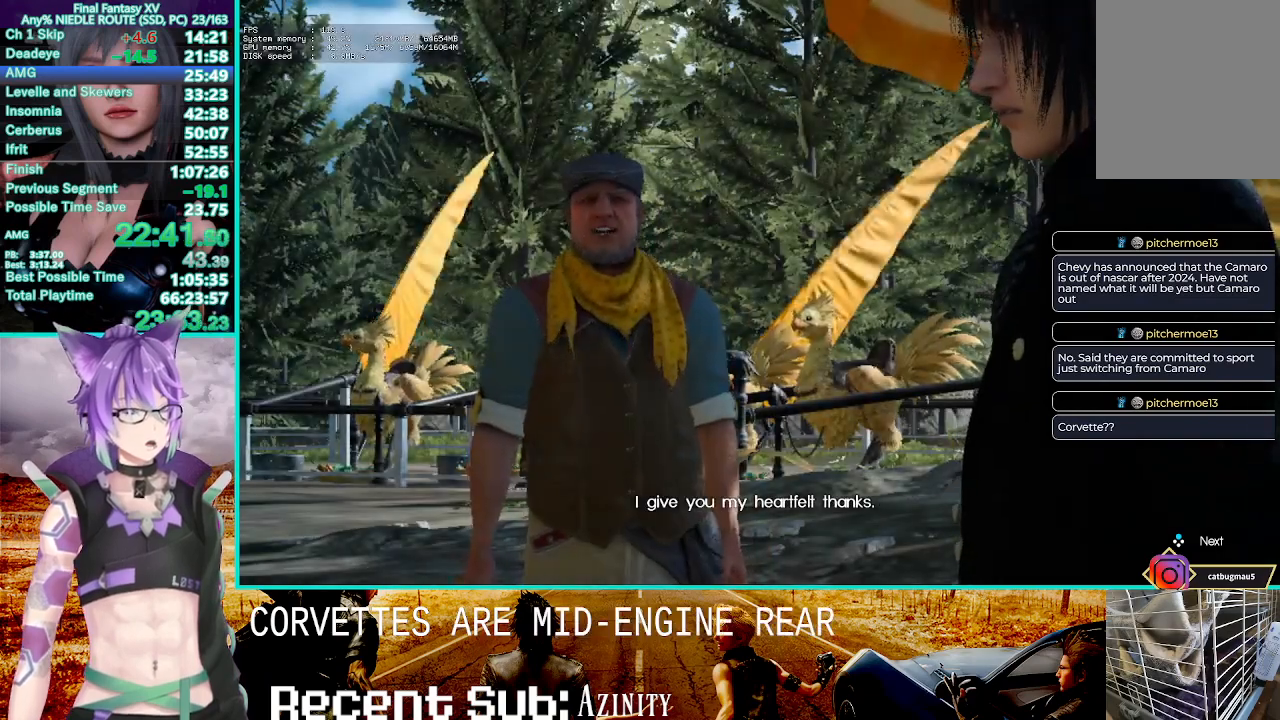
{"buttons": [], "left_stick": "center", "right_stick": "center", "button_events": [[117, "TRIANGLE", "up"], [217, "TRIANGLE", "down"], [300, "TRIANGLE", "up"], [383, "TRIANGLE", "down"], [467, "TRIANGLE", "up"]]}
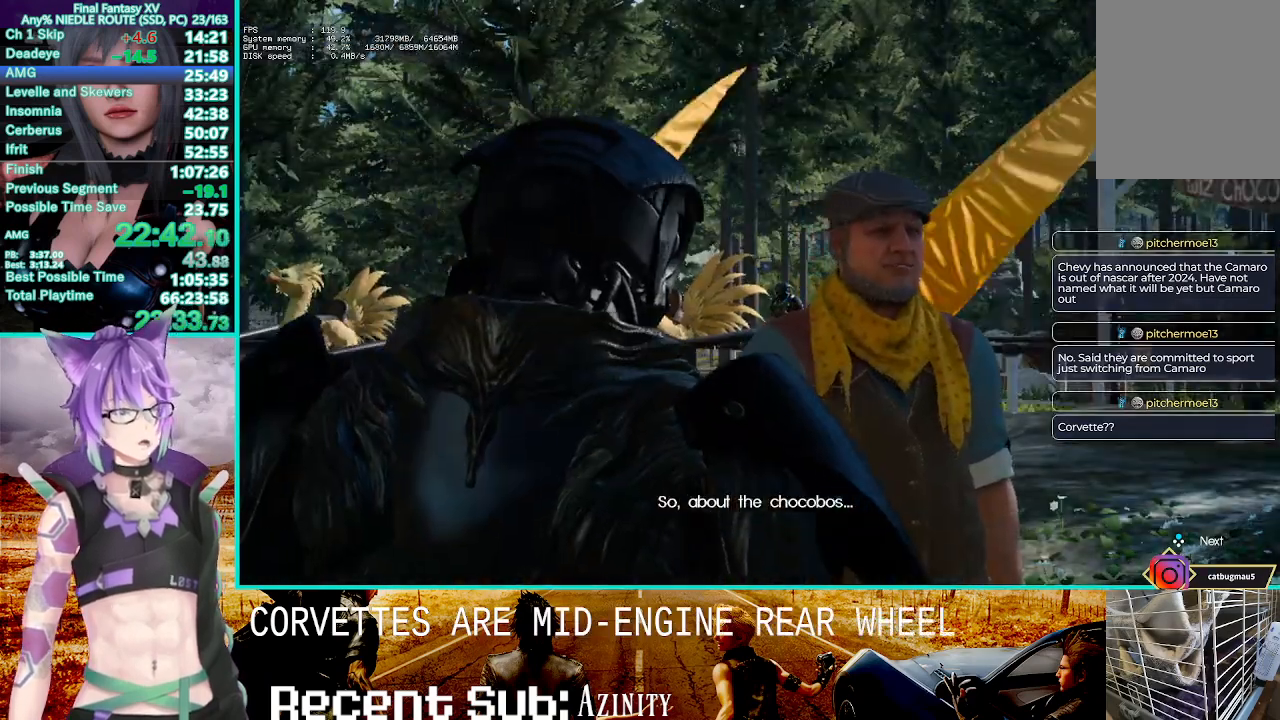
{"buttons": ["TRIANGLE"], "left_stick": "center", "right_stick": "center", "button_events": [[50, "TRIANGLE", "down"], [150, "TRIANGLE", "up"], [233, "TRIANGLE", "down"], [367, "TRIANGLE", "up"], [450, "TRIANGLE", "down"]]}
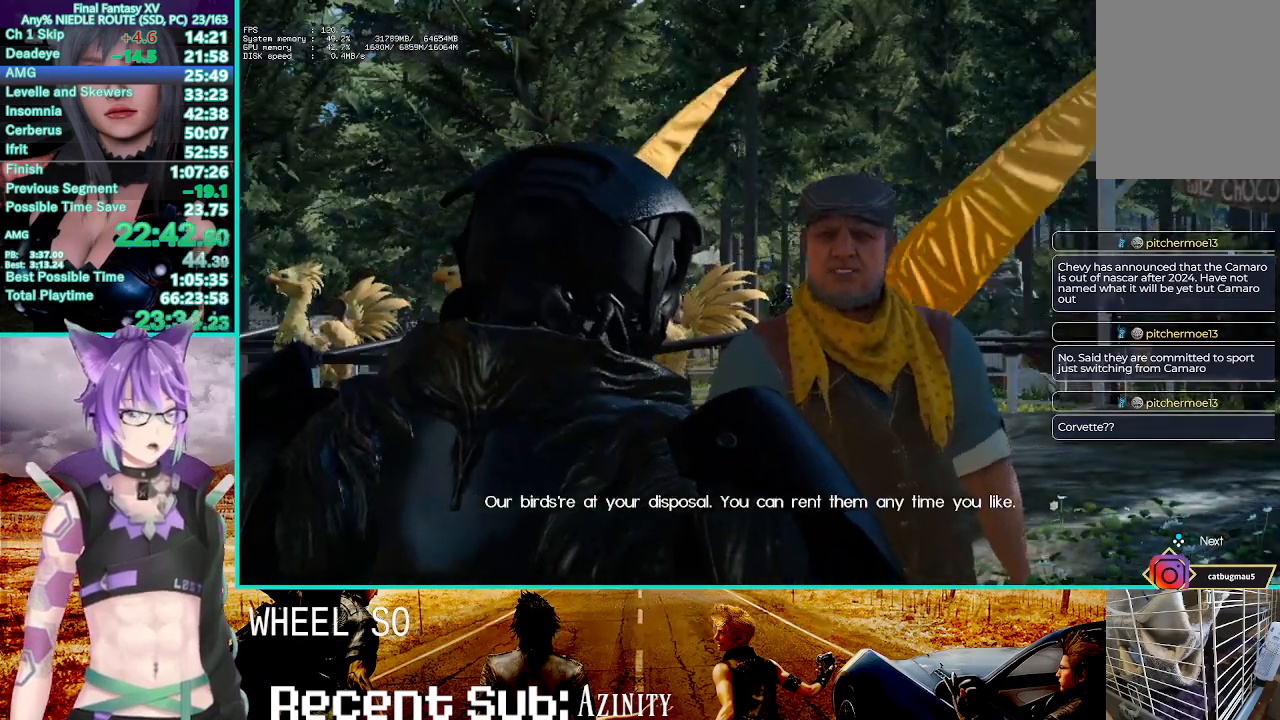
{"buttons": ["TRIANGLE"], "left_stick": "center", "right_stick": "center", "button_events": [[67, "TRIANGLE", "up"], [200, "TRIANGLE", "down"], [333, "TRIANGLE", "up"], [417, "TRIANGLE", "down"]]}
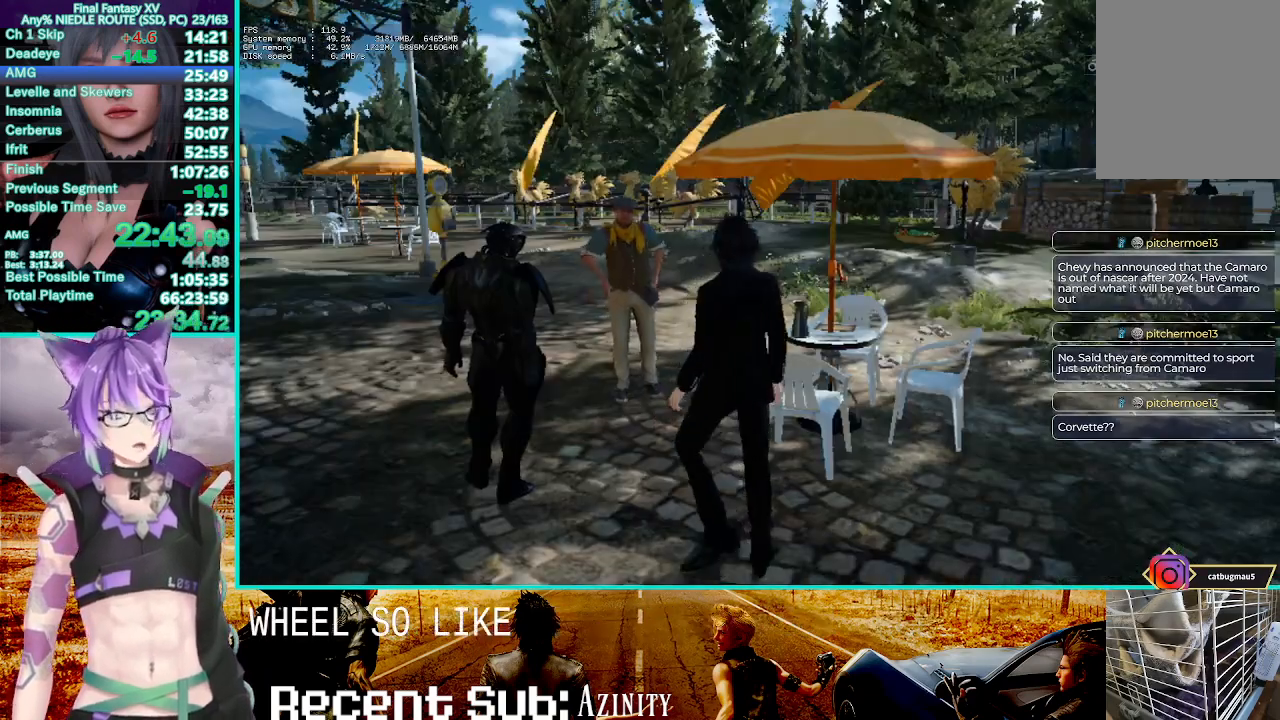
{"buttons": [], "left_stick": "center", "right_stick": "center", "button_events": [[33, "TRIANGLE", "up"], [150, "TRIANGLE", "down"], [283, "TRIANGLE", "up"], [383, "TRIANGLE", "down"], [500, "TRIANGLE", "up"]]}
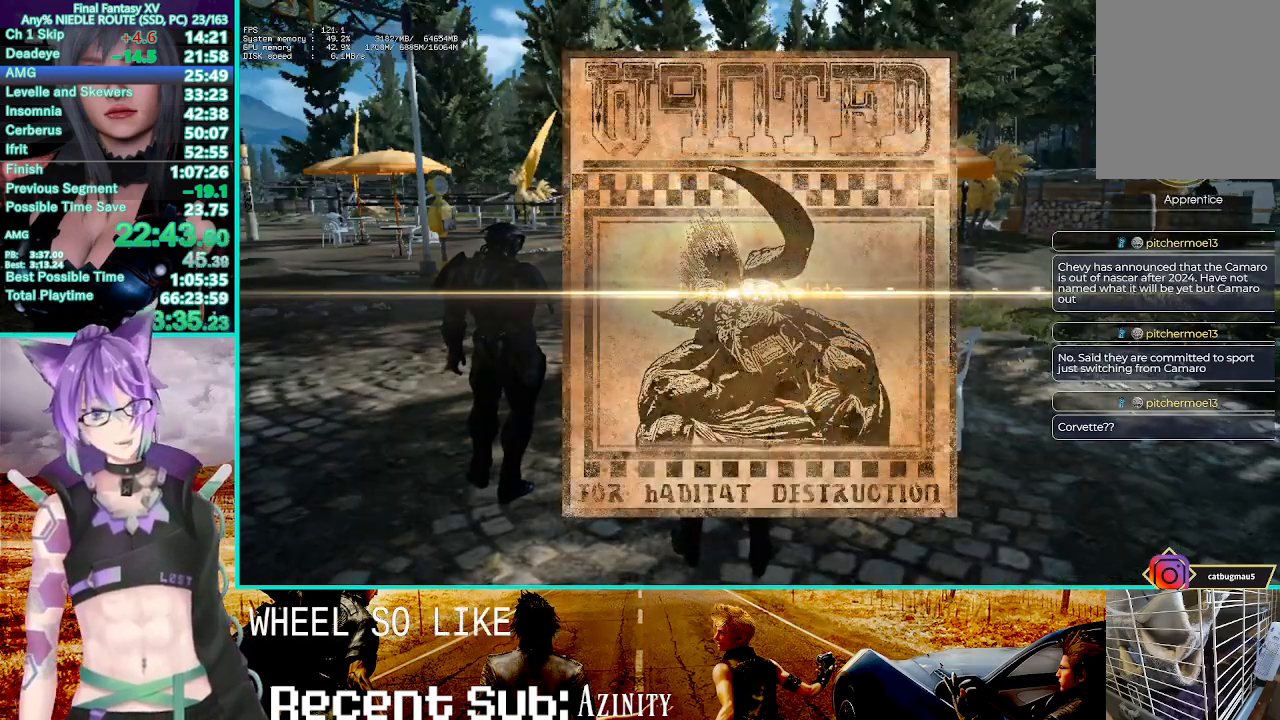
{"buttons": ["TRIANGLE"], "left_stick": "center", "right_stick": "center", "button_events": [[100, "TRIANGLE", "down"], [217, "TRIANGLE", "up"], [300, "TRIANGLE", "down"], [417, "TRIANGLE", "up"], [500, "TRIANGLE", "down"]]}
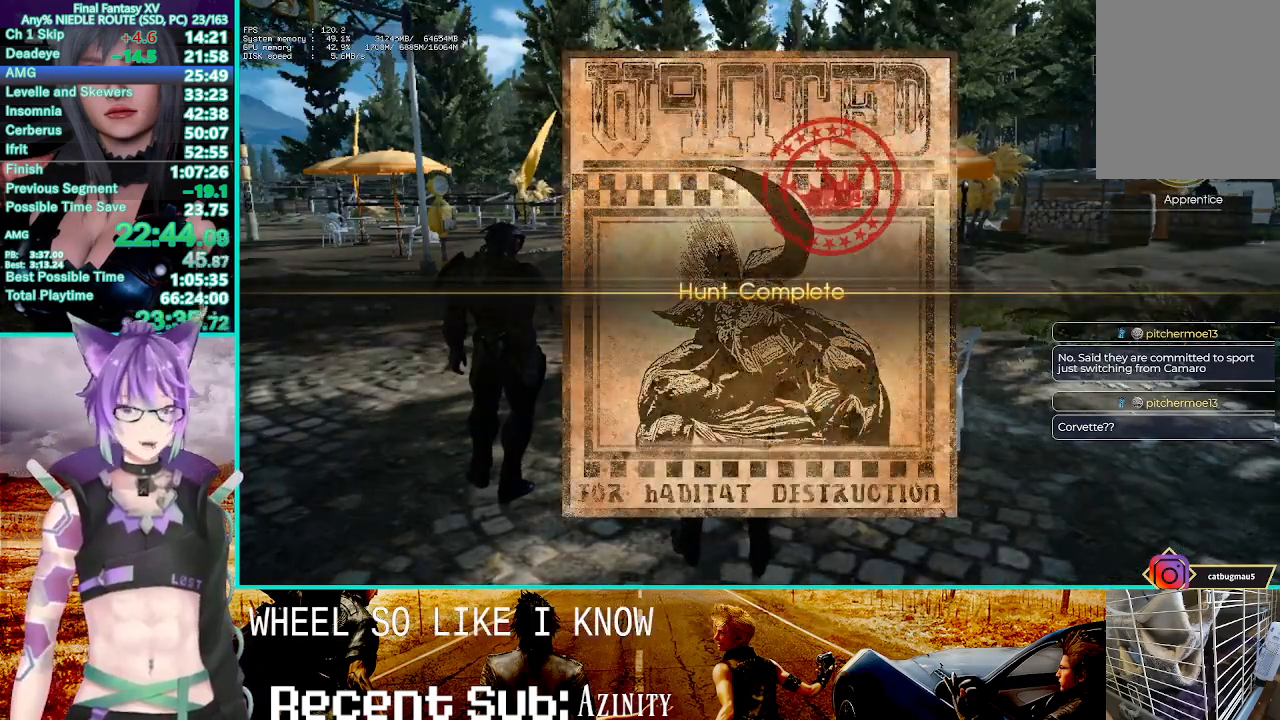
{"buttons": [], "left_stick": "center", "right_stick": "center", "button_events": [[133, "TRIANGLE", "up"], [350, "CROSS", "down"], [500, "CROSS", "up"]]}
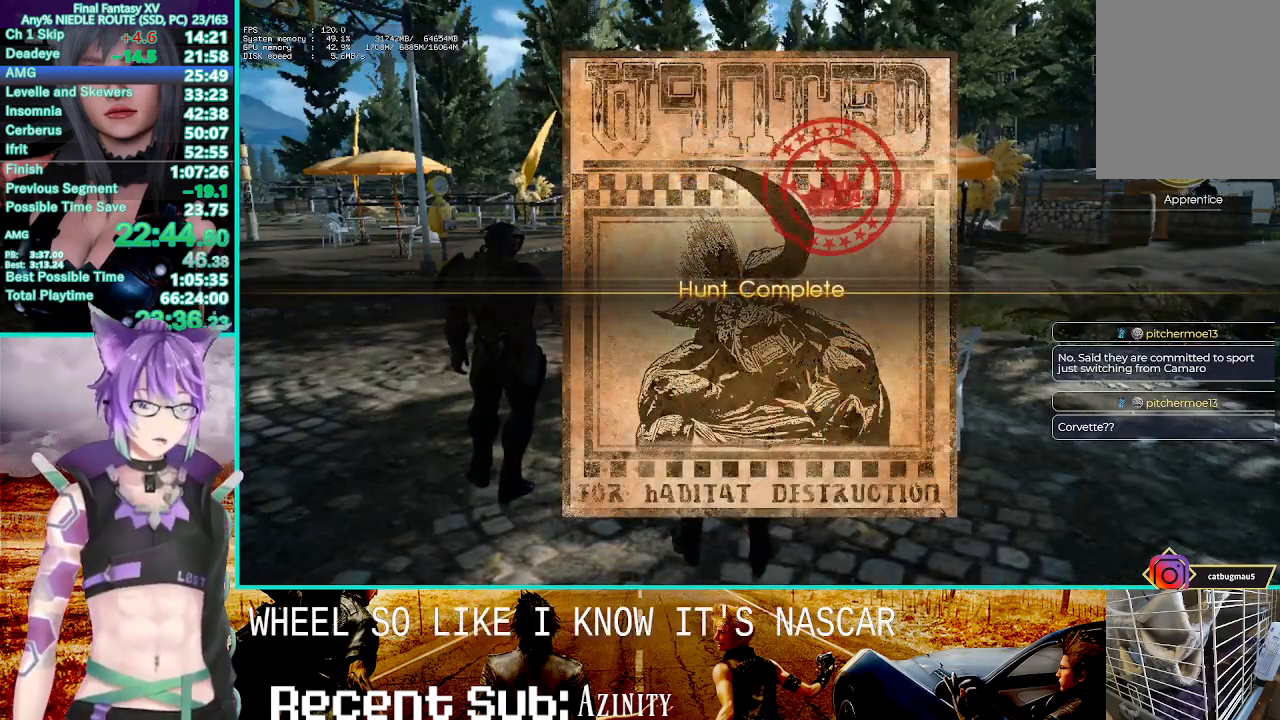
{"buttons": [], "left_stick": "center", "right_stick": "center", "button_events": [[83, "CROSS", "down"], [200, "CROSS", "up"], [283, "CROSS", "down"], [433, "CROSS", "up"]]}
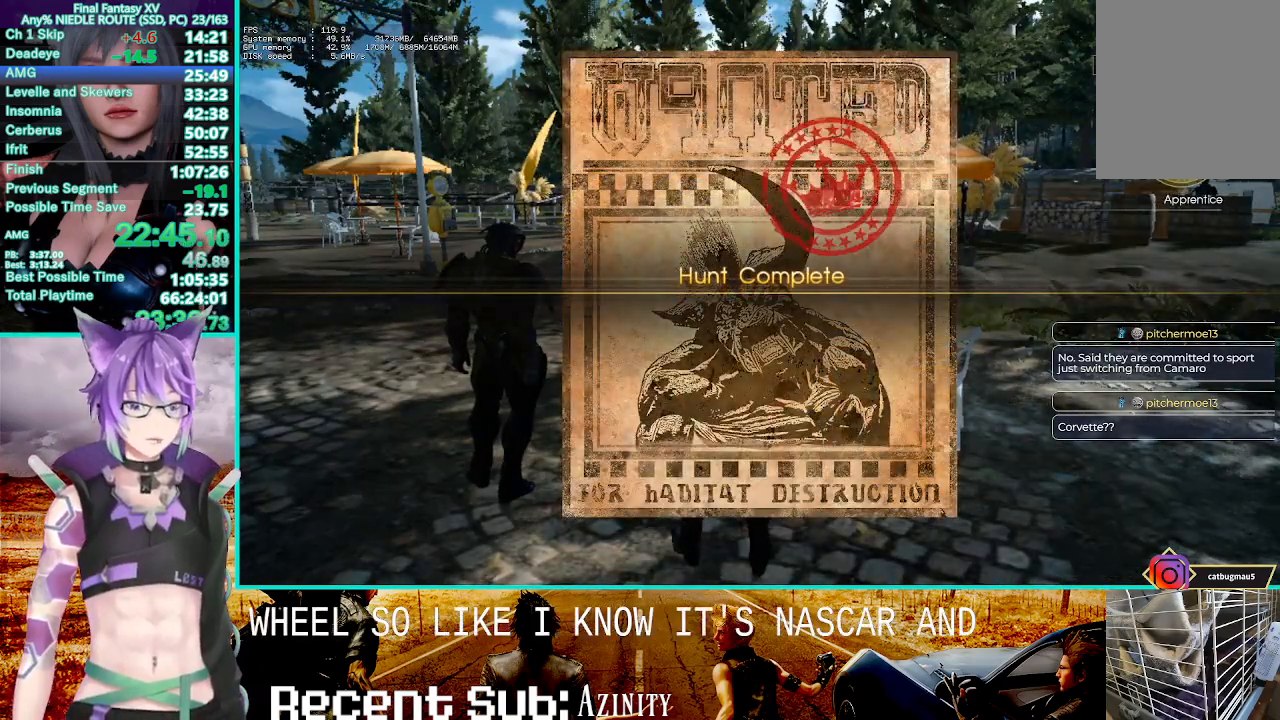
{"buttons": ["CROSS"], "left_stick": "center", "right_stick": "center", "button_events": [[50, "CROSS", "down"], [200, "CROSS", "up"], [283, "CROSS", "down"], [400, "CROSS", "up"], [500, "CROSS", "down"]]}
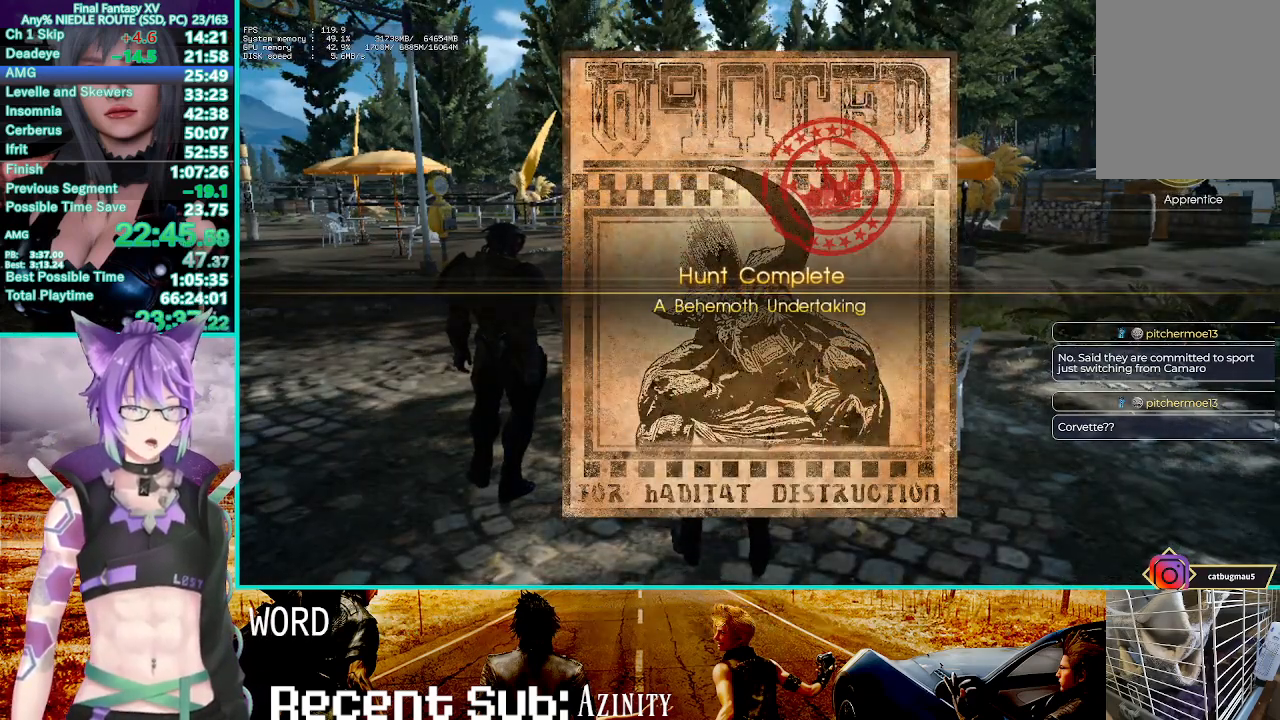
{"buttons": [], "left_stick": "center", "right_stick": "center", "button_events": [[83, "CROSS", "up"], [183, "CROSS", "down"], [317, "CROSS", "up"], [367, "CROSS", "down"], [500, "CROSS", "up"]]}
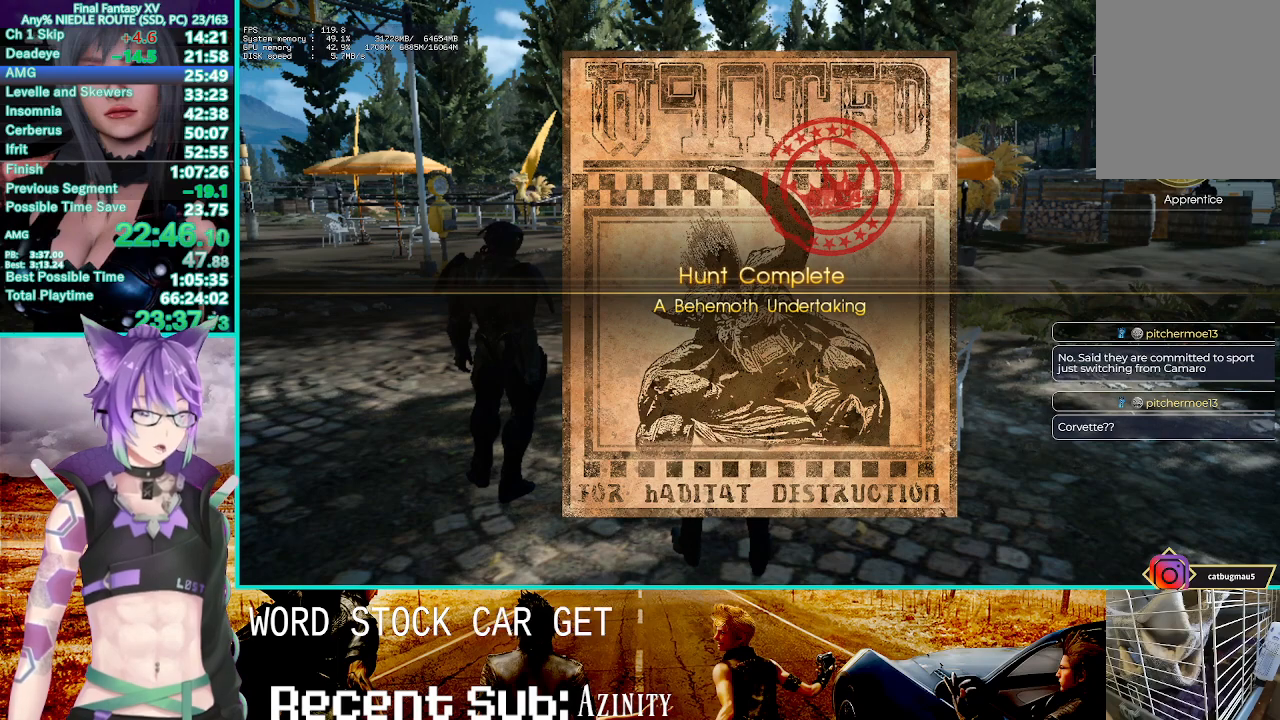
{"buttons": [], "left_stick": "center", "right_stick": "center", "button_events": [[83, "CROSS", "down"], [183, "CROSS", "up"], [283, "CROSS", "down"], [417, "CROSS", "up"]]}
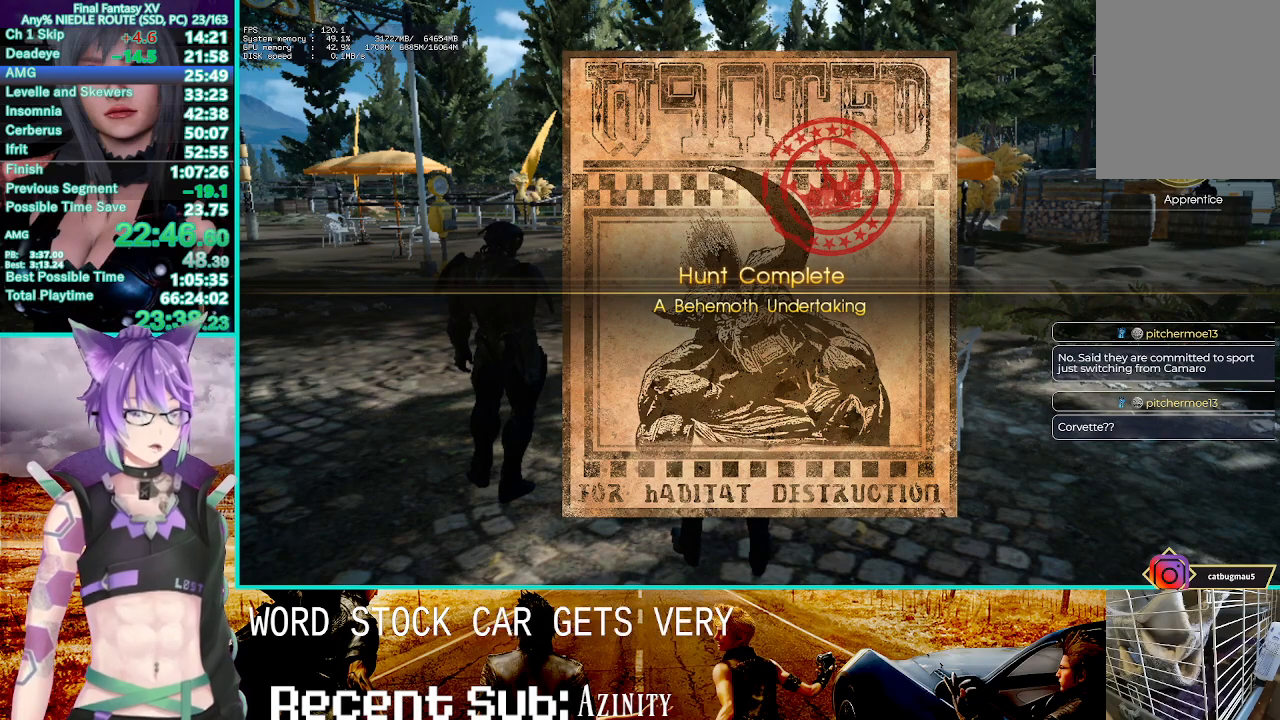
{"buttons": [], "left_stick": "center", "right_stick": "center", "button_events": [[17, "CROSS", "down"], [133, "CROSS", "up"], [283, "CROSS", "down"], [433, "CROSS", "up"]]}
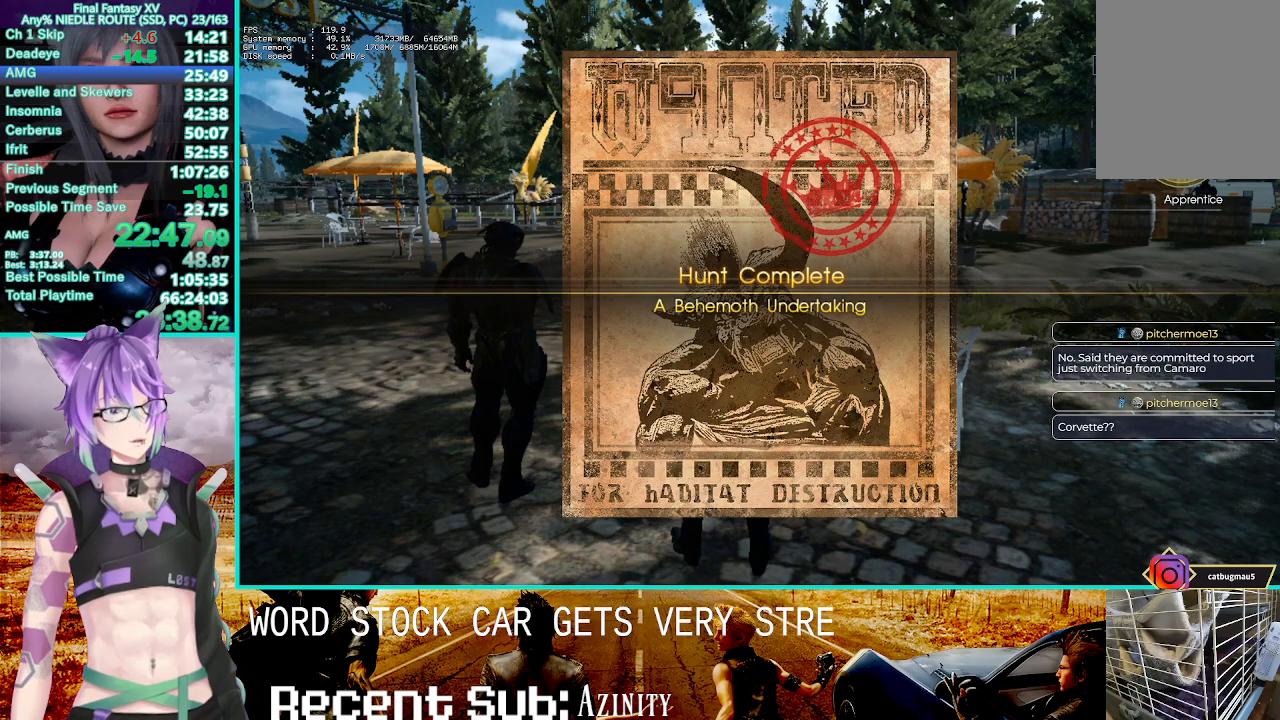
{"buttons": [], "left_stick": "center", "right_stick": "center", "button_events": [[50, "CROSS", "down"], [183, "CROSS", "up"], [283, "CROSS", "down"], [417, "CROSS", "up"]]}
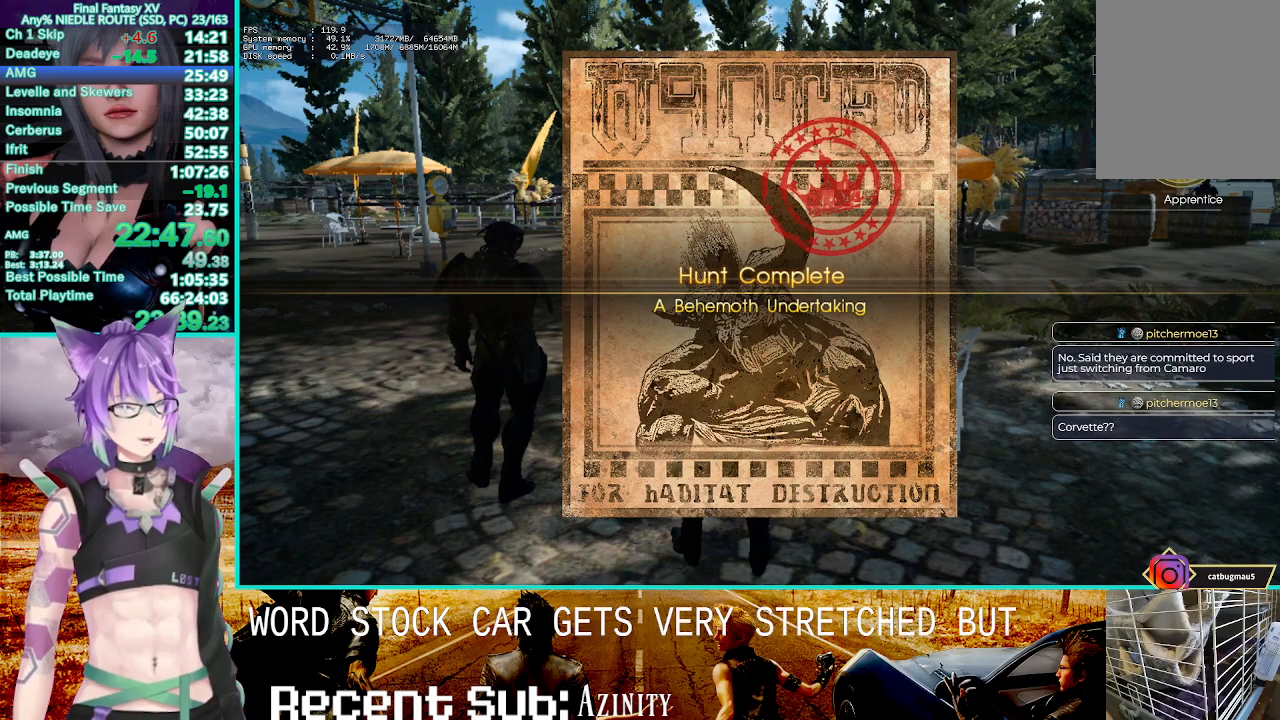
{"buttons": ["CROSS"], "left_stick": "center", "right_stick": "center", "button_events": [[17, "CROSS", "down"], [117, "CROSS", "up"], [200, "CROSS", "down"], [317, "CROSS", "up"], [417, "CROSS", "down"]]}